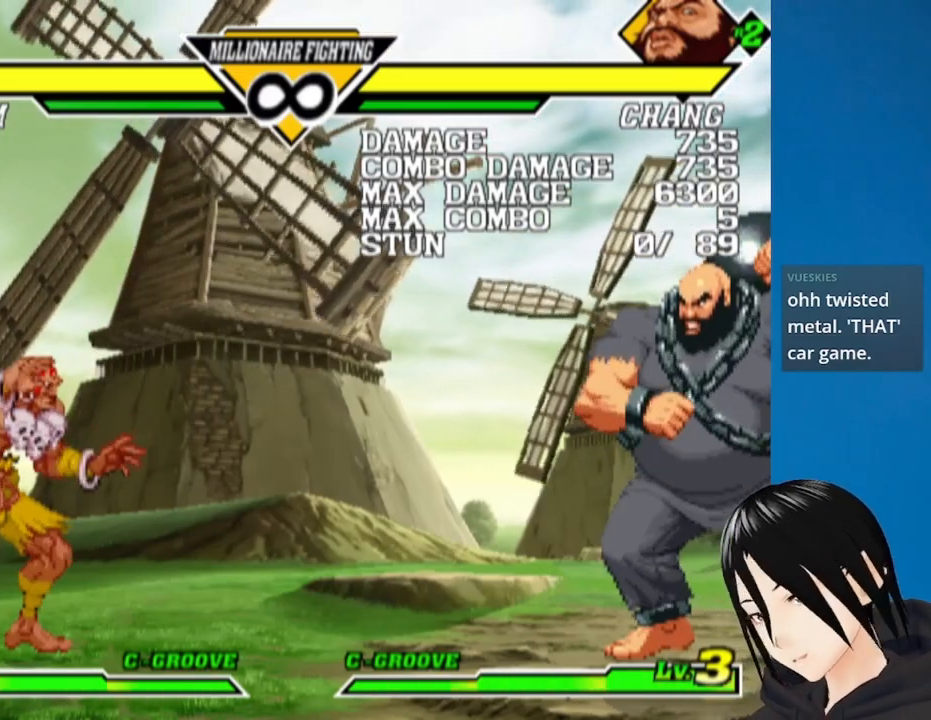
Gameplay with a controller (PlayStation layout); each line is a JSON object with the inputs held at the frame after it. "events" lists button and stick changes between this image and that frame as [ms after this image, input, new state], when the widget could be followed in between.
{"buttons": [], "left_stick": "center", "right_stick": "center", "events": []}
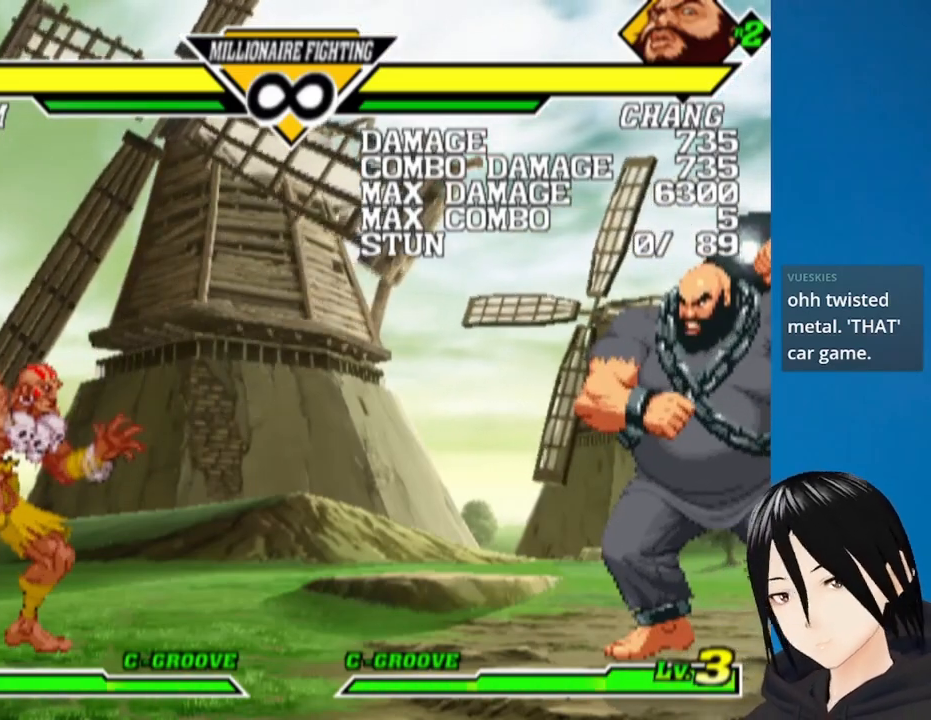
{"buttons": [], "left_stick": "center", "right_stick": "center", "events": []}
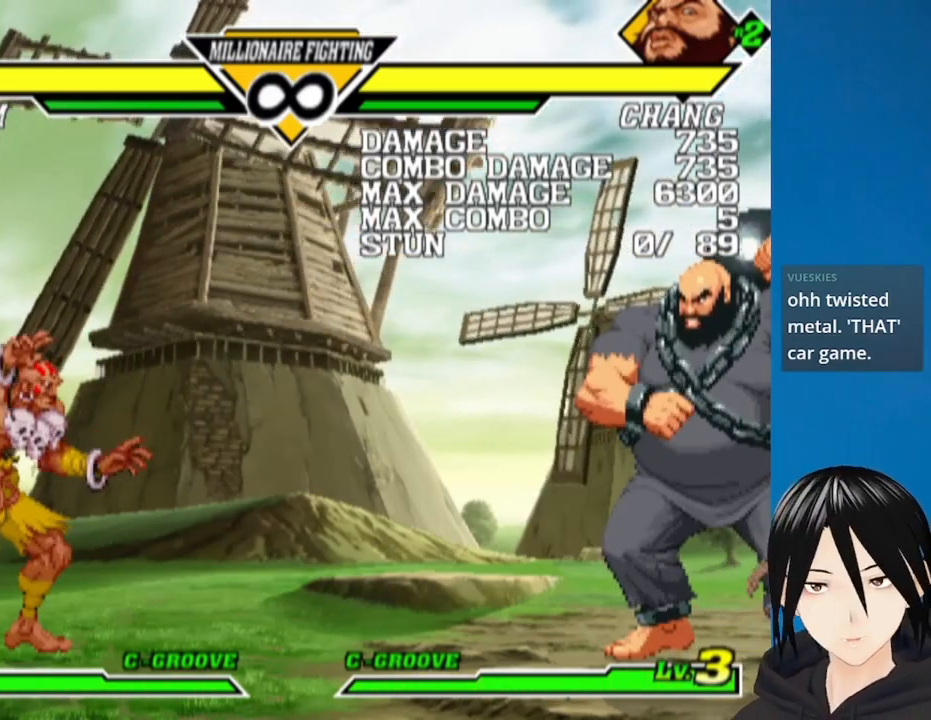
{"buttons": ["CROSS", "DPAD_DOWN"], "left_stick": "center", "right_stick": "center", "events": [[33, "DPAD_UP", "down"], [150, "DPAD_UP", "up"], [300, "DPAD_DOWN", "down"], [350, "CROSS", "down"]]}
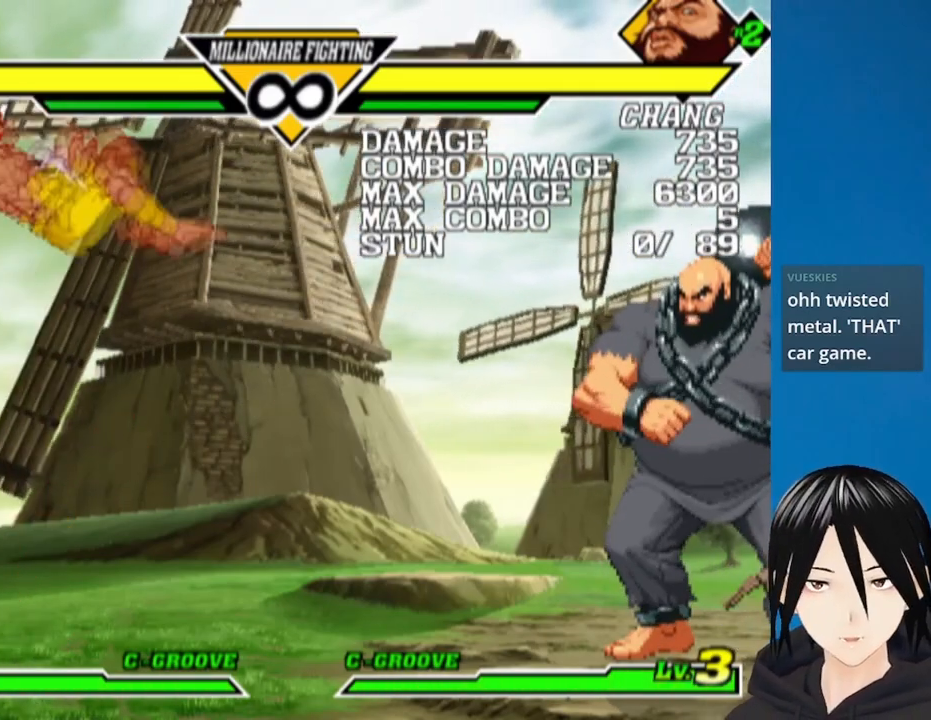
{"buttons": [], "left_stick": "center", "right_stick": "center", "events": [[33, "CROSS", "up"], [67, "DPAD_DOWN", "up"]]}
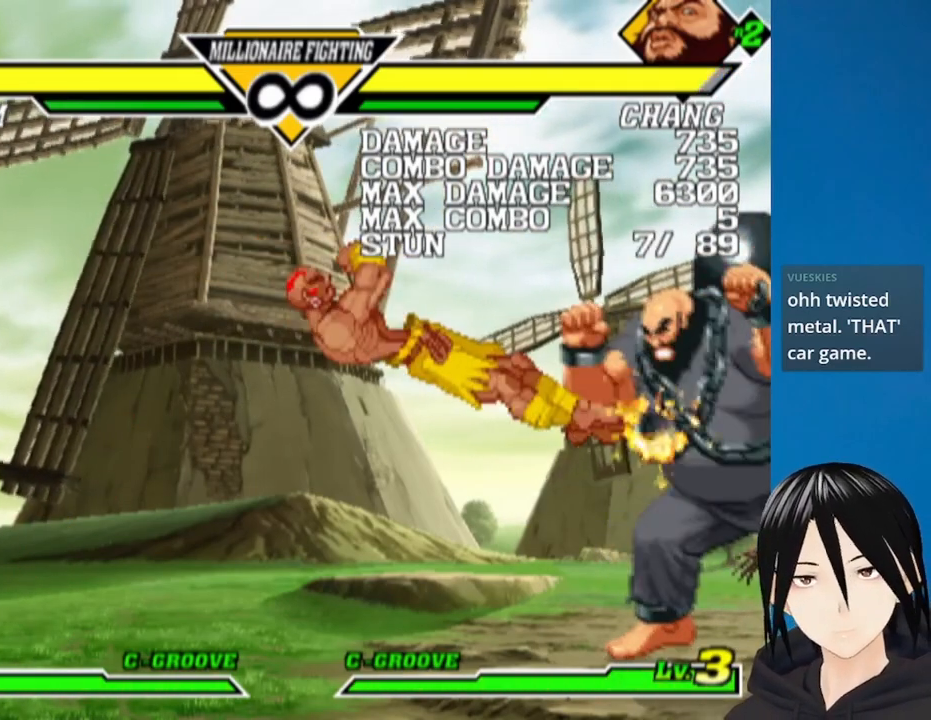
{"buttons": [], "left_stick": "center", "right_stick": "center", "events": []}
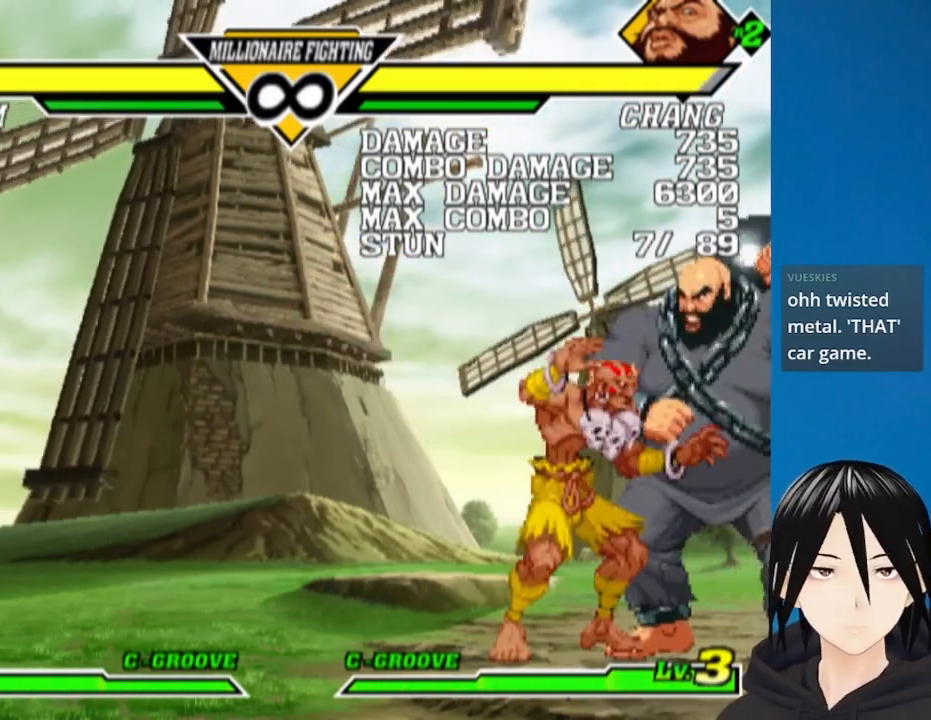
{"buttons": ["DPAD_LEFT"], "left_stick": "center", "right_stick": "center", "events": [[50, "DPAD_RIGHT", "down"], [167, "DPAD_RIGHT", "up"], [467, "DPAD_LEFT", "down"]]}
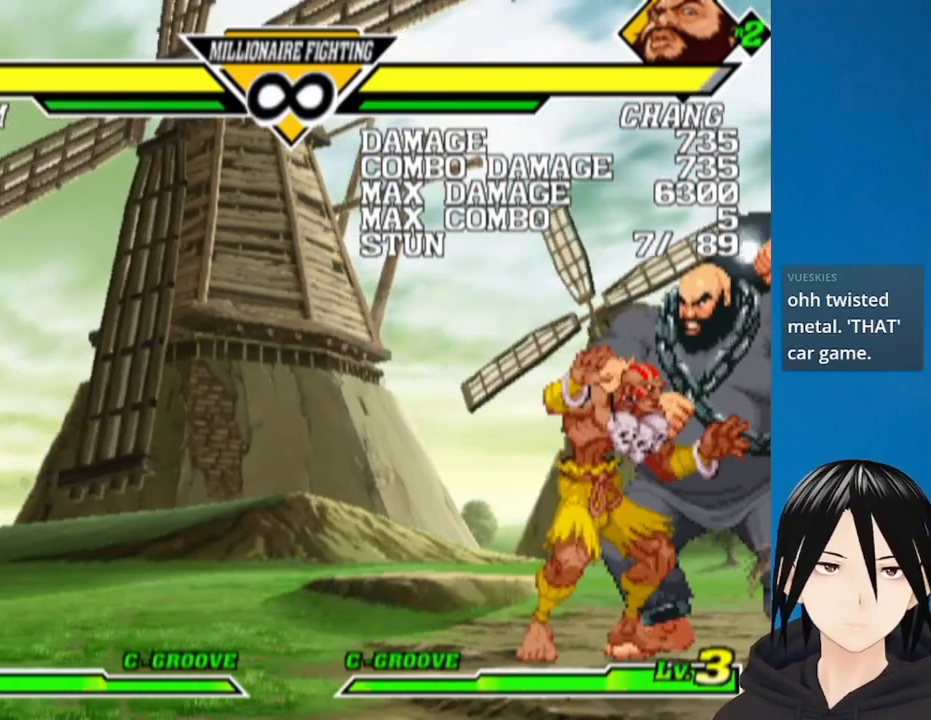
{"buttons": [], "left_stick": "center", "right_stick": "center", "events": [[33, "R1", "down"], [200, "R1", "up"], [233, "DPAD_LEFT", "up"]]}
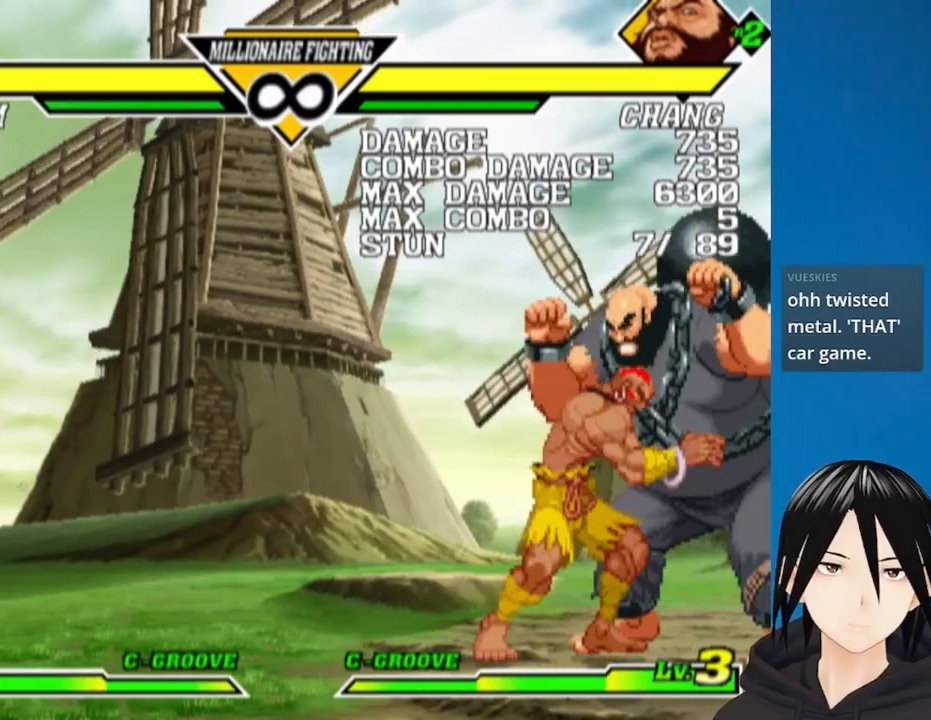
{"buttons": [], "left_stick": "center", "right_stick": "center", "events": [[67, "R1", "down"], [183, "R1", "up"], [250, "R1", "down"], [383, "R1", "up"]]}
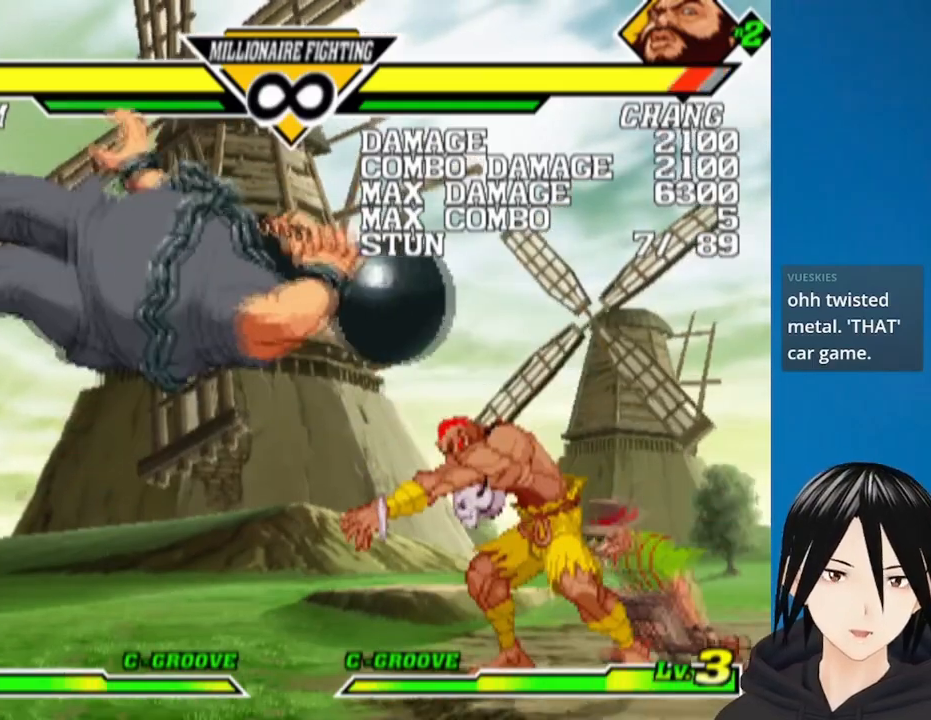
{"buttons": [], "left_stick": "center", "right_stick": "center", "events": []}
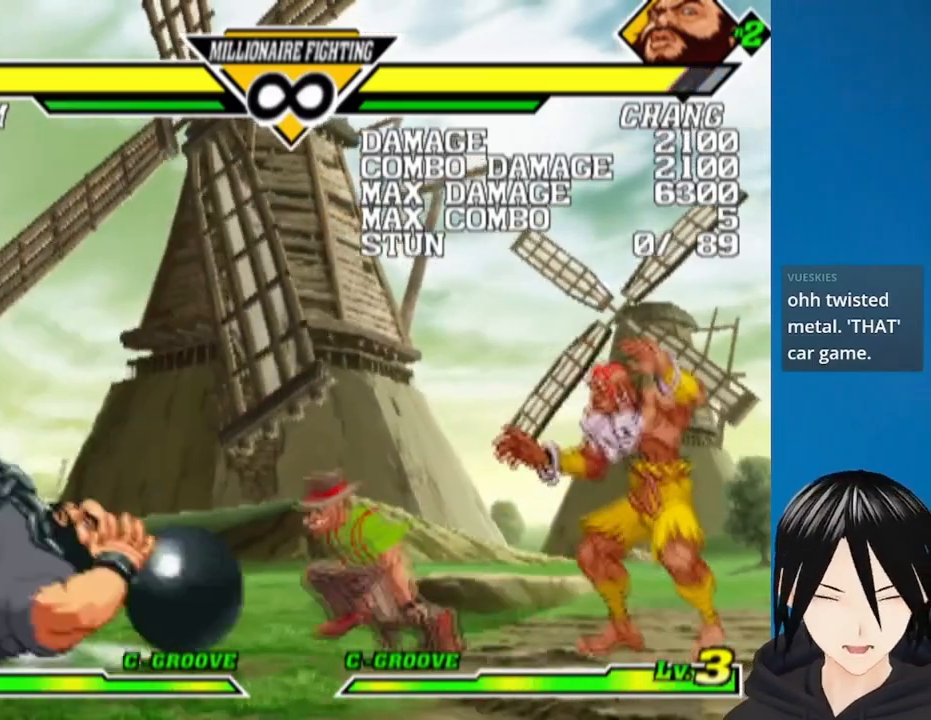
{"buttons": ["DPAD_LEFT"], "left_stick": "center", "right_stick": "center", "events": [[433, "DPAD_LEFT", "down"]]}
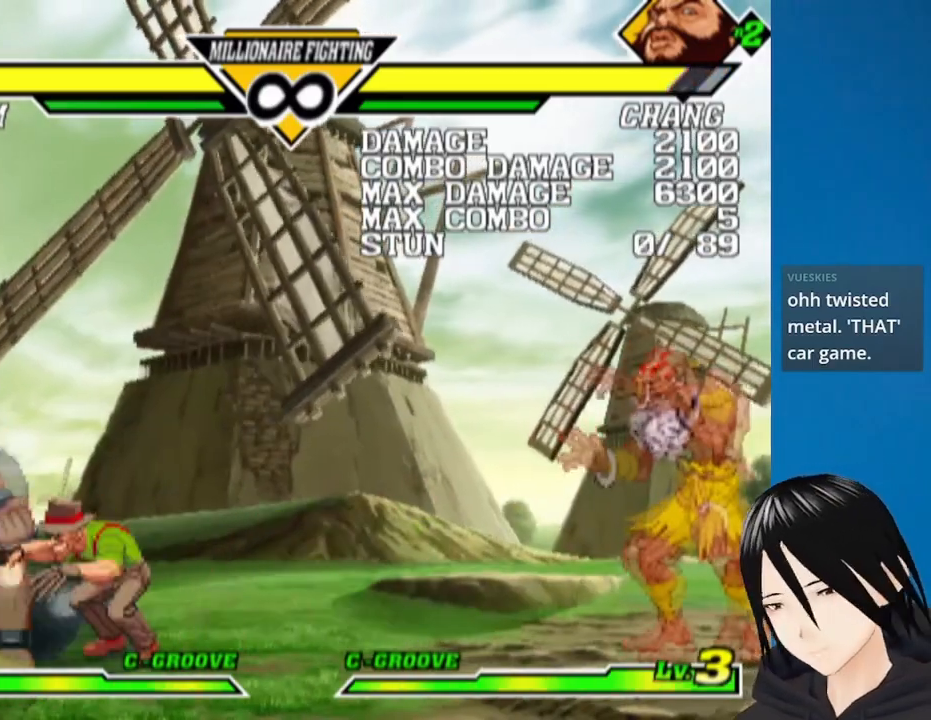
{"buttons": ["DPAD_DOWN"], "left_stick": "center", "right_stick": "center", "events": [[33, "DPAD_UP", "down"], [217, "DPAD_UP", "up"], [267, "DPAD_LEFT", "up"], [450, "DPAD_DOWN", "down"]]}
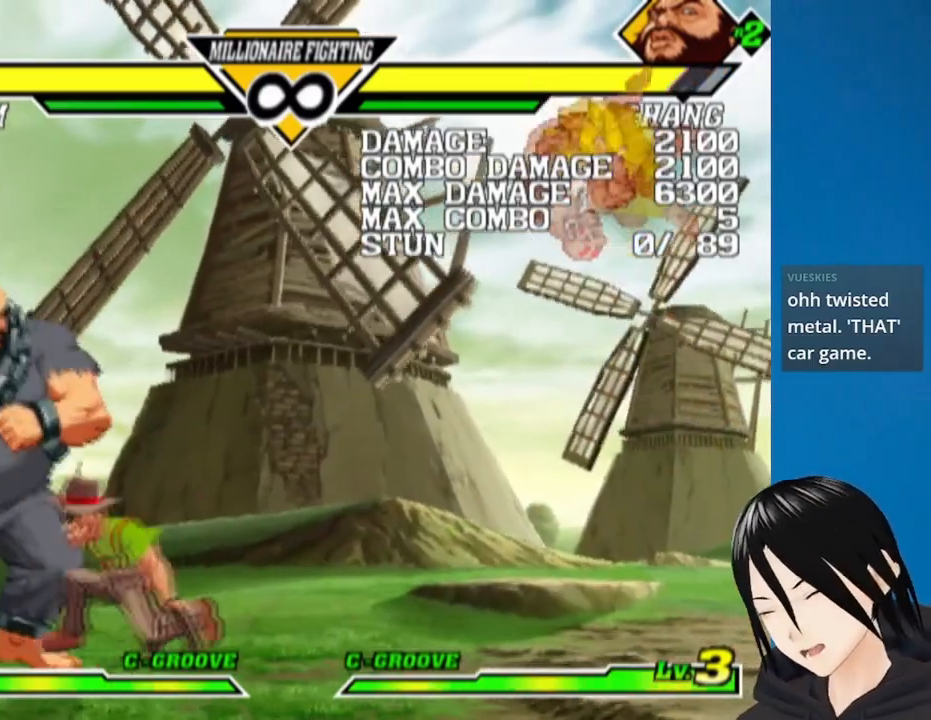
{"buttons": ["CROSS", "DPAD_DOWN"], "left_stick": "center", "right_stick": "center", "events": [[400, "CROSS", "down"]]}
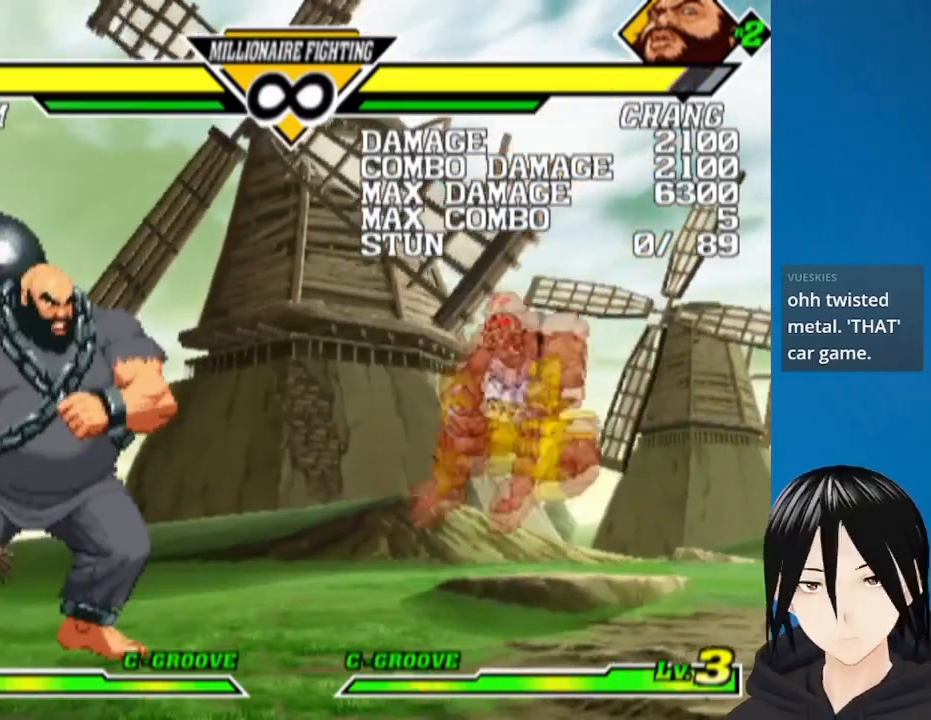
{"buttons": [], "left_stick": "center", "right_stick": "center", "events": [[100, "CROSS", "up"], [133, "DPAD_DOWN", "up"], [317, "CROSS", "down"], [500, "CROSS", "up"]]}
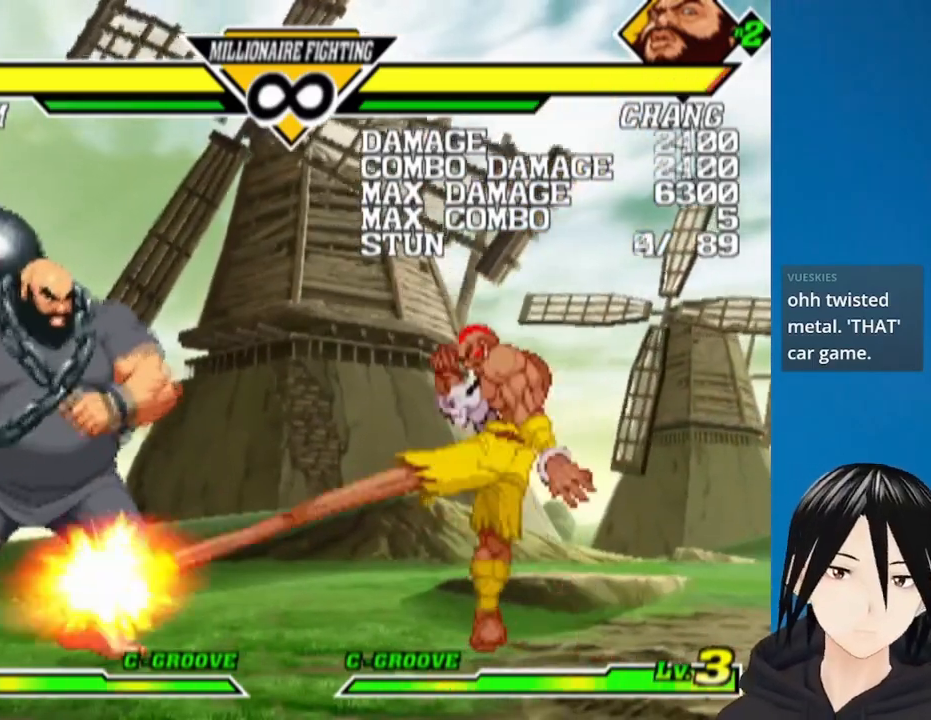
{"buttons": ["R1"], "left_stick": "center", "right_stick": "center", "events": [[367, "R1", "down"]]}
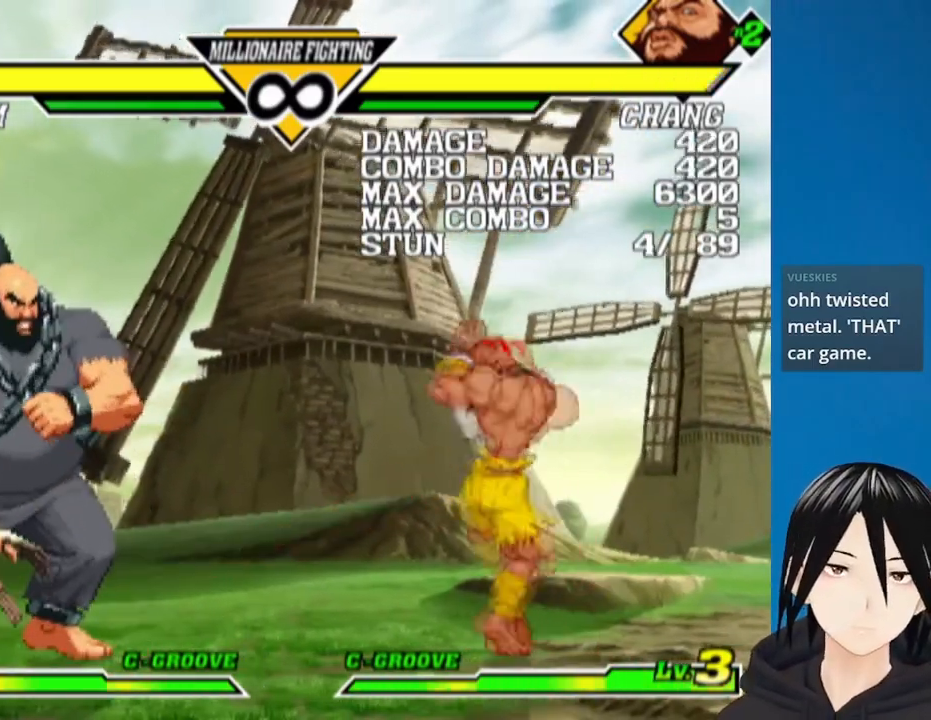
{"buttons": [], "left_stick": "center", "right_stick": "center", "events": [[33, "R1", "up"]]}
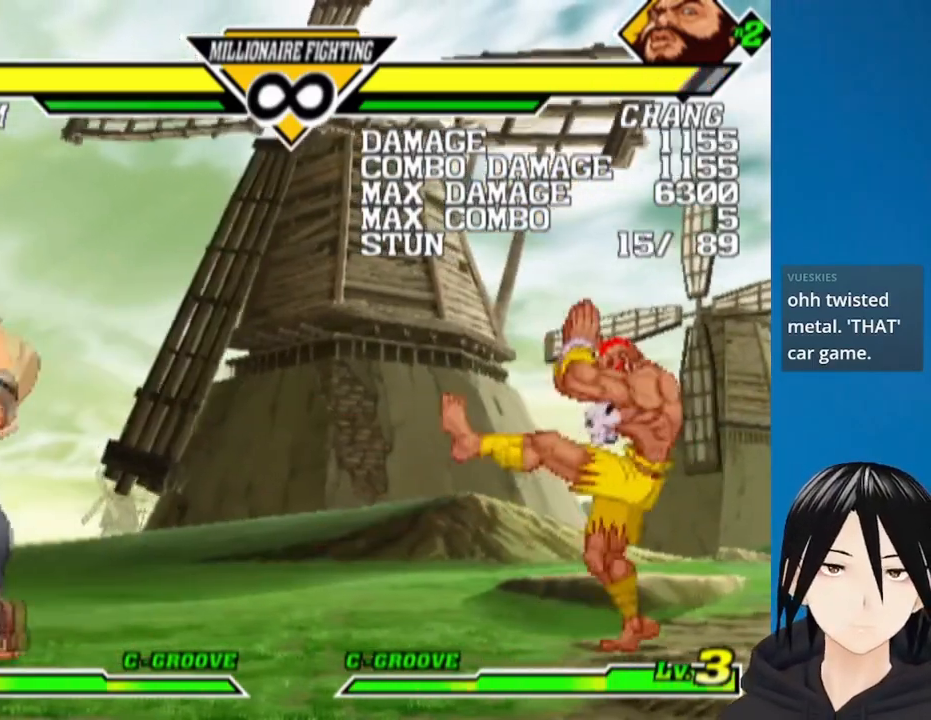
{"buttons": ["CROSS", "DPAD_DOWN"], "left_stick": "center", "right_stick": "center", "events": [[117, "DPAD_UP", "down"], [133, "DPAD_LEFT", "down"], [300, "DPAD_LEFT", "up"], [300, "DPAD_UP", "up"], [333, "DPAD_DOWN", "down"], [417, "CROSS", "down"]]}
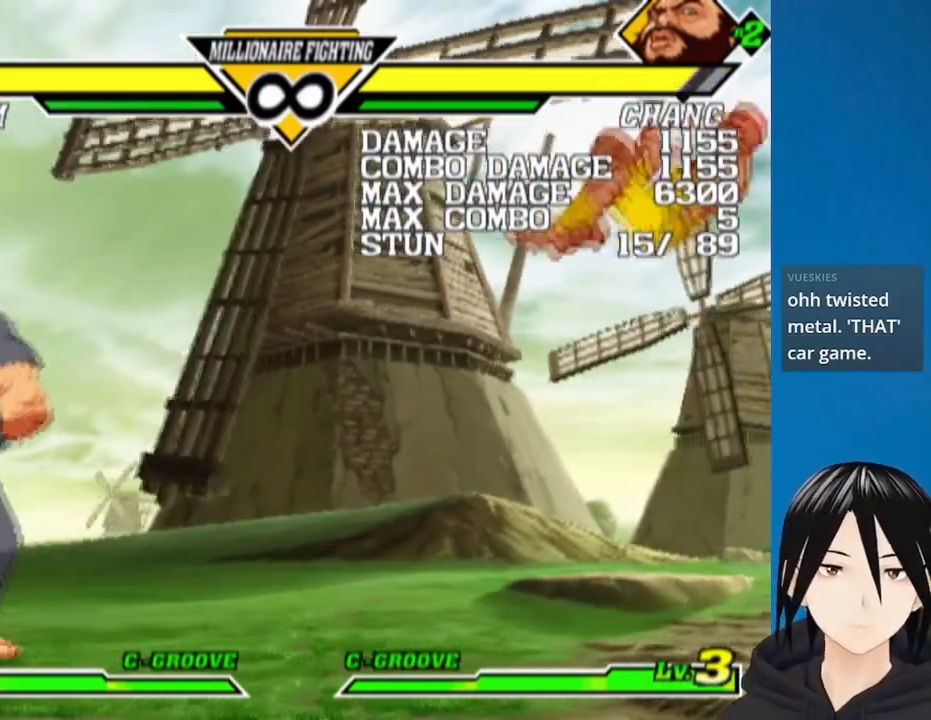
{"buttons": [], "left_stick": "center", "right_stick": "center", "events": [[50, "CROSS", "up"], [133, "DPAD_DOWN", "up"]]}
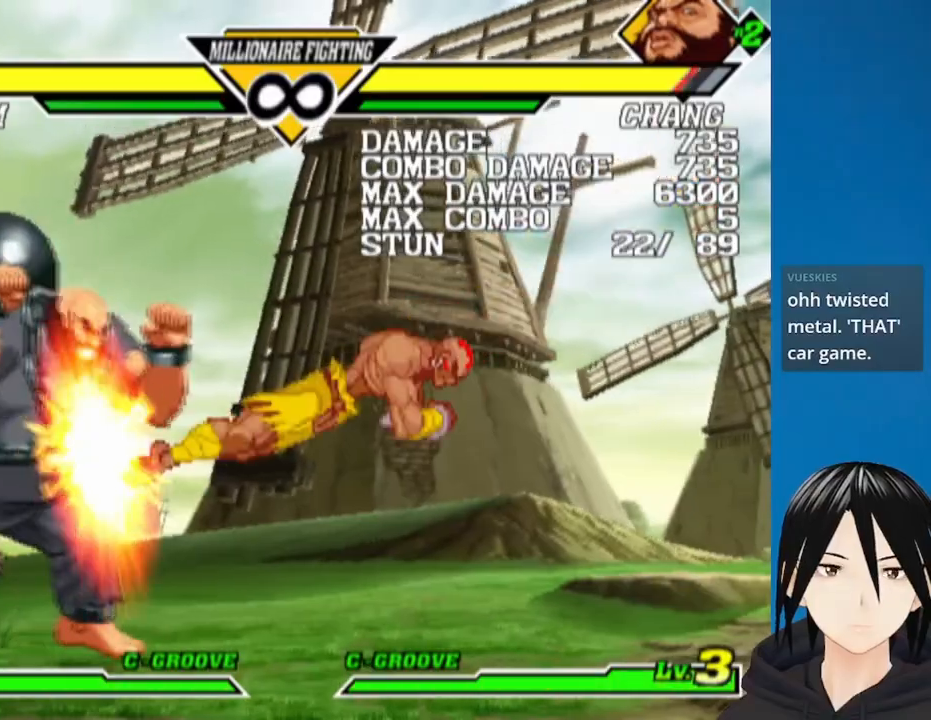
{"buttons": ["DPAD_UP", "DPAD_LEFT"], "left_stick": "center", "right_stick": "center", "events": [[167, "DPAD_LEFT", "down"], [217, "DPAD_UP", "down"]]}
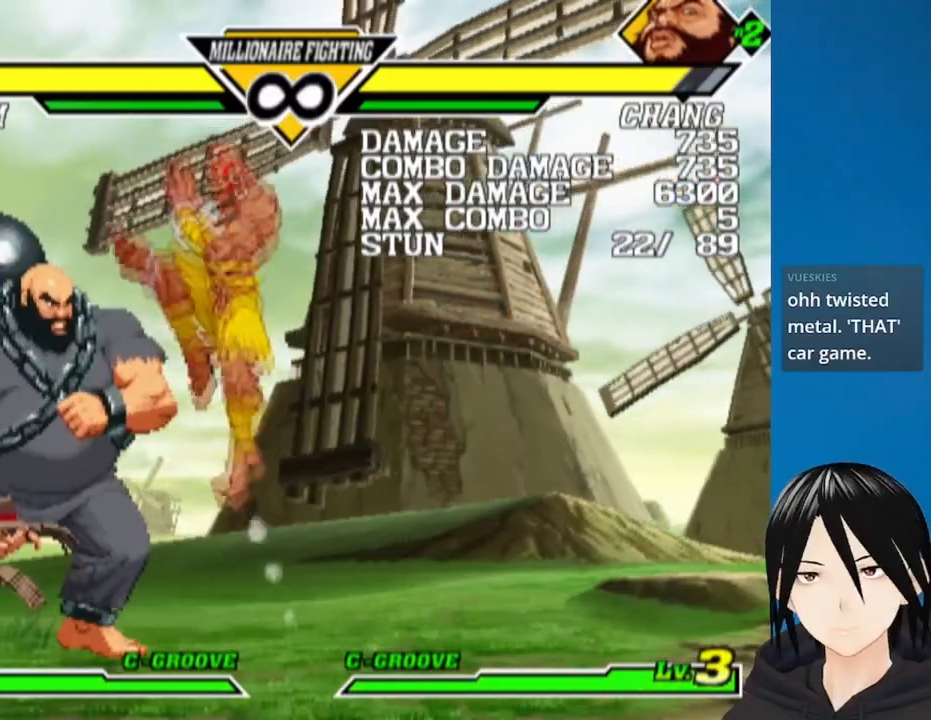
{"buttons": [], "left_stick": "center", "right_stick": "center", "events": [[33, "DPAD_UP", "up"], [100, "DPAD_LEFT", "up"]]}
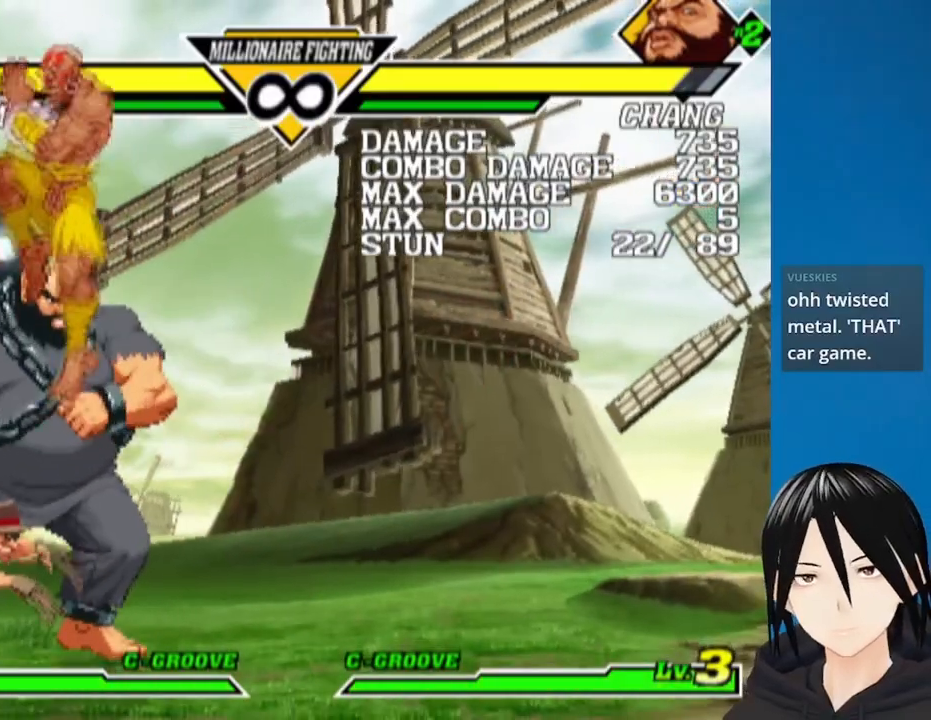
{"buttons": ["DPAD_RIGHT"], "left_stick": "center", "right_stick": "center", "events": [[217, "DPAD_RIGHT", "down"], [300, "R1", "down"], [450, "R1", "up"]]}
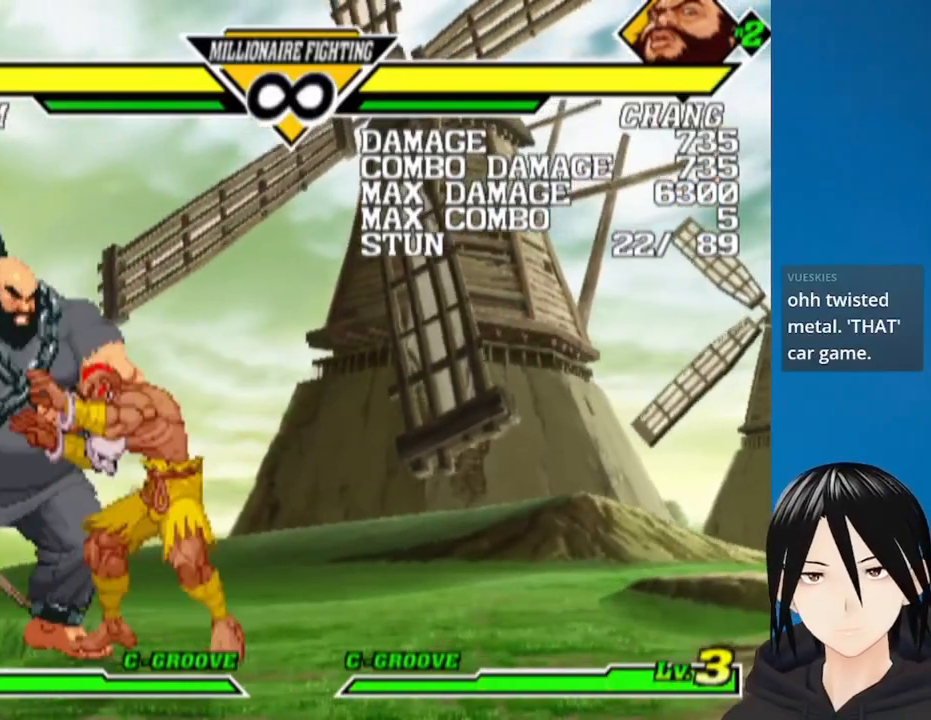
{"buttons": [], "left_stick": "center", "right_stick": "center", "events": [[167, "DPAD_RIGHT", "up"]]}
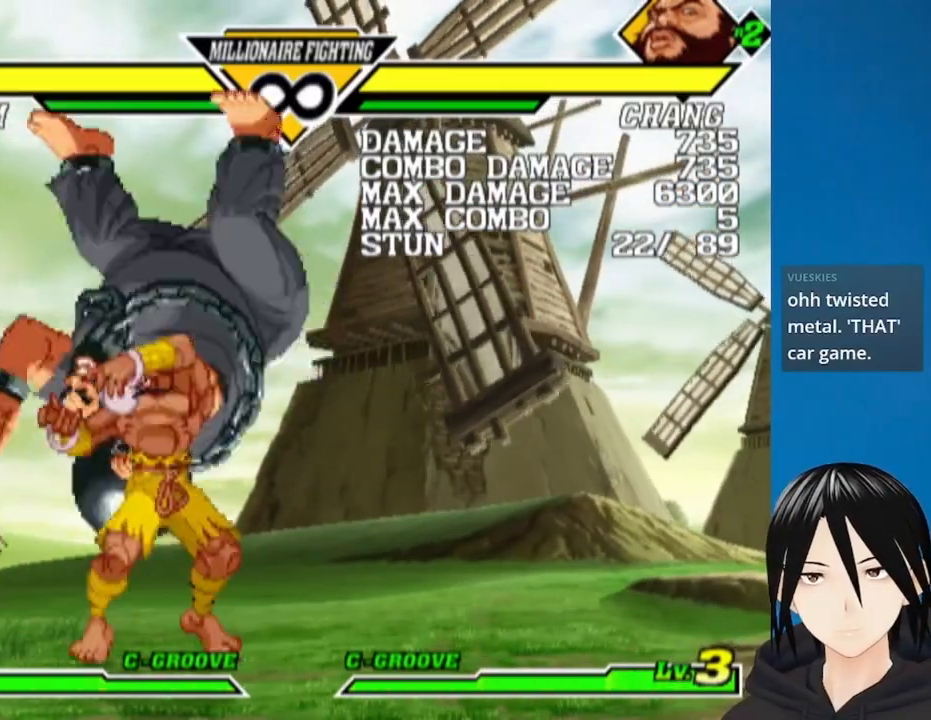
{"buttons": [], "left_stick": "center", "right_stick": "center", "events": [[67, "CIRCLE", "down"], [167, "CIRCLE", "up"]]}
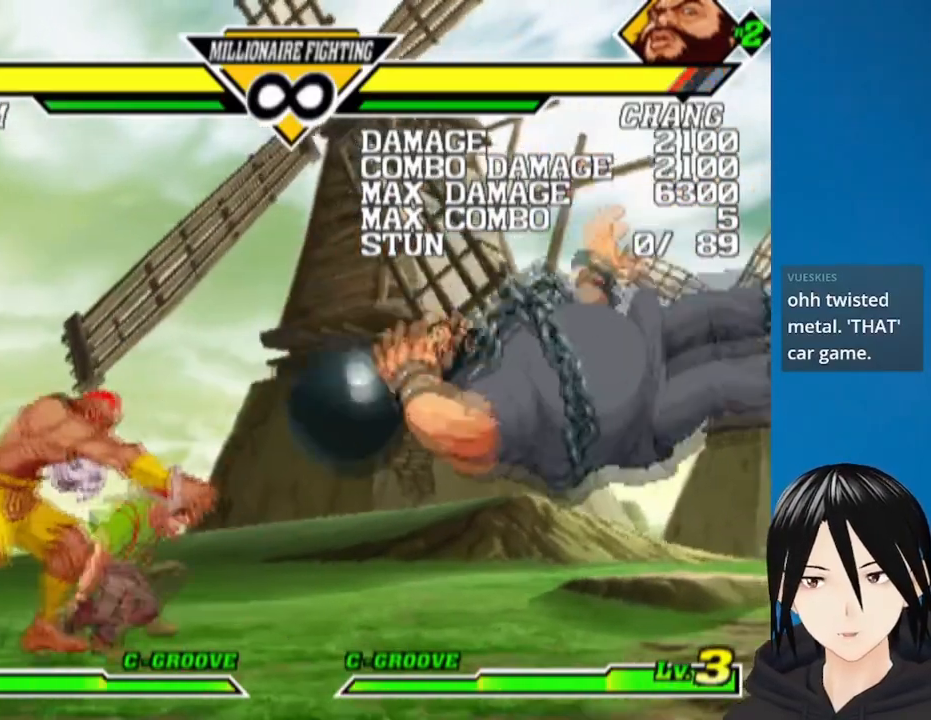
{"buttons": ["CROSS", "DPAD_DOWN"], "left_stick": "center", "right_stick": "center", "events": [[150, "DPAD_UP", "down"], [300, "DPAD_UP", "up"], [367, "DPAD_DOWN", "down"], [433, "CROSS", "down"]]}
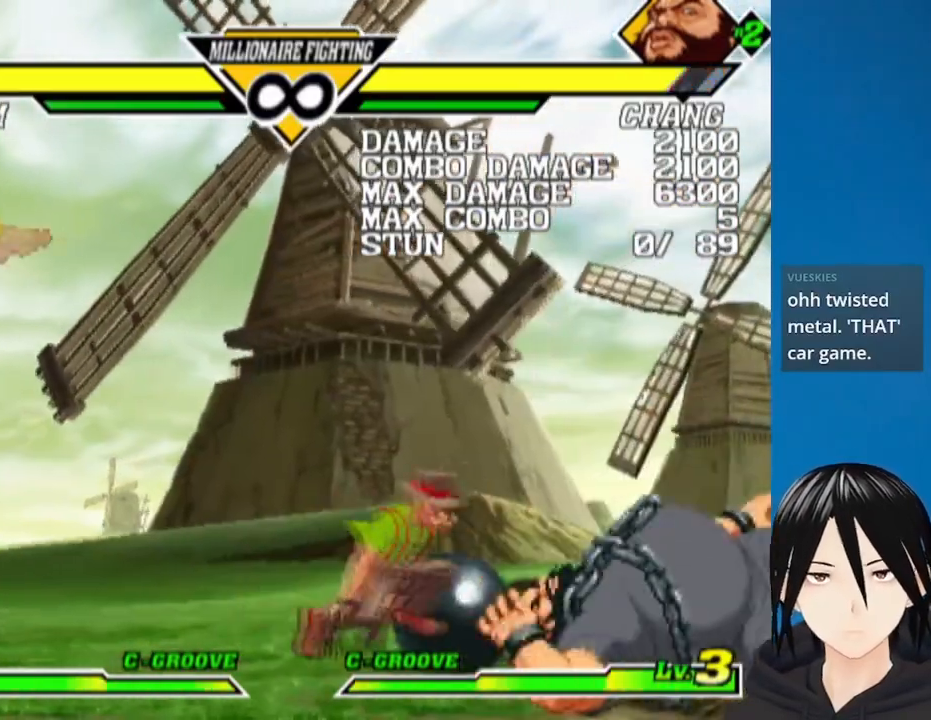
{"buttons": ["DPAD_LEFT"], "left_stick": "center", "right_stick": "center", "events": [[100, "CROSS", "up"], [133, "DPAD_DOWN", "up"], [433, "DPAD_LEFT", "down"]]}
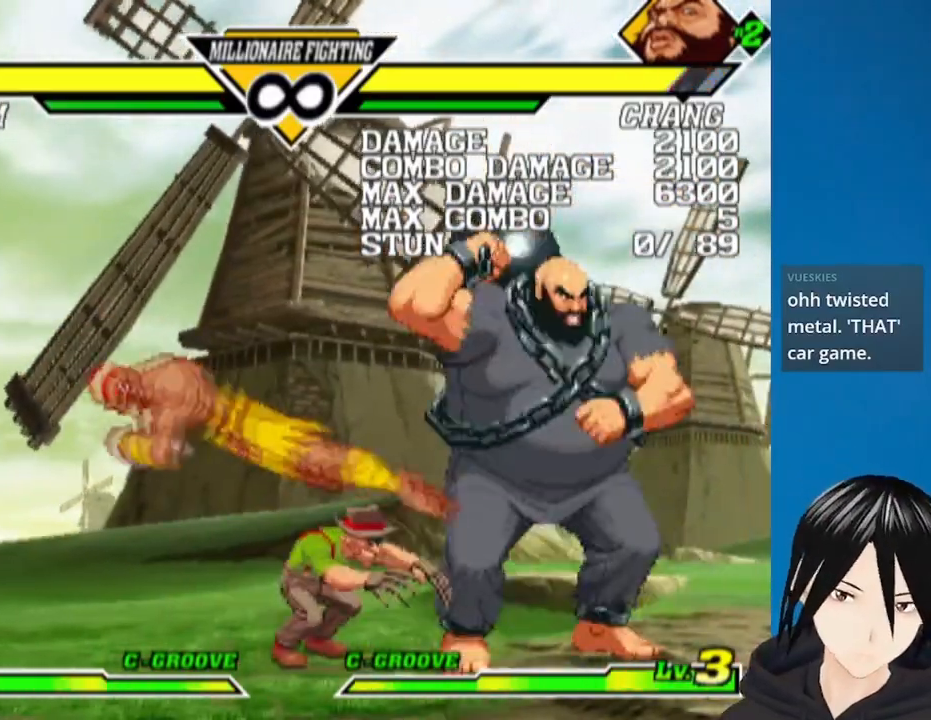
{"buttons": [], "left_stick": "center", "right_stick": "center", "events": [[400, "DPAD_LEFT", "up"]]}
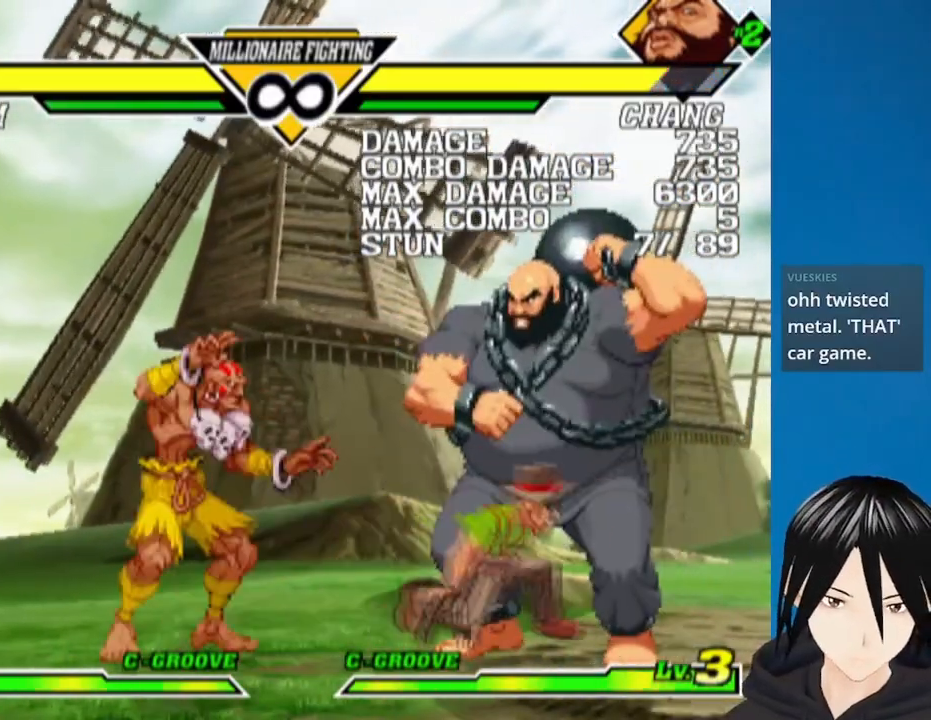
{"buttons": ["DPAD_LEFT"], "left_stick": "center", "right_stick": "center", "events": [[350, "DPAD_LEFT", "down"]]}
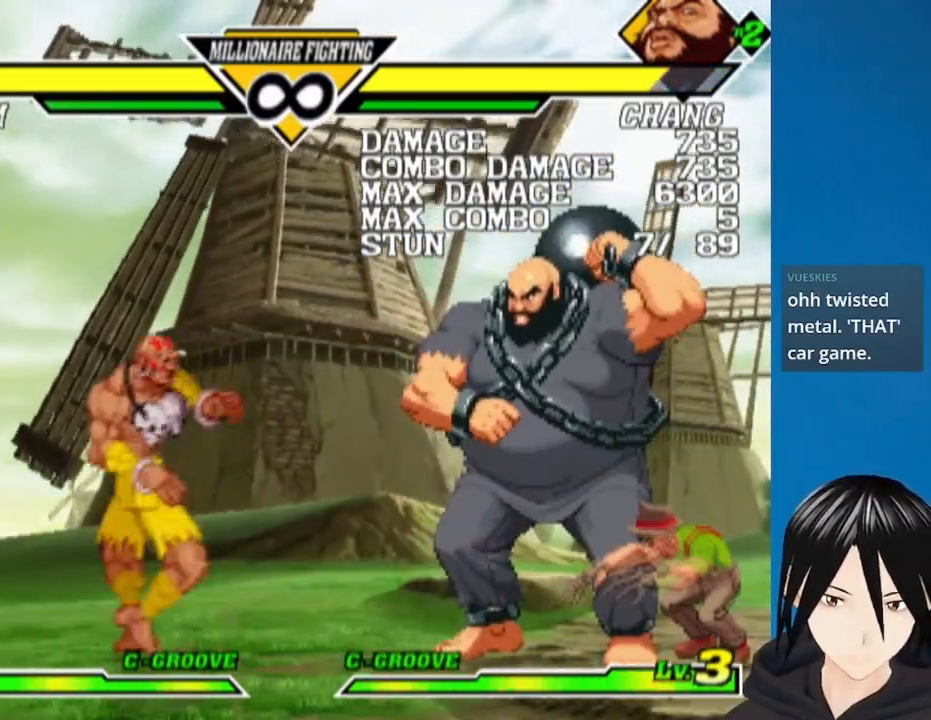
{"buttons": ["CROSS", "DPAD_DOWN"], "left_stick": "center", "right_stick": "center", "events": [[367, "DPAD_DOWN", "down"], [383, "DPAD_LEFT", "up"], [400, "CROSS", "down"]]}
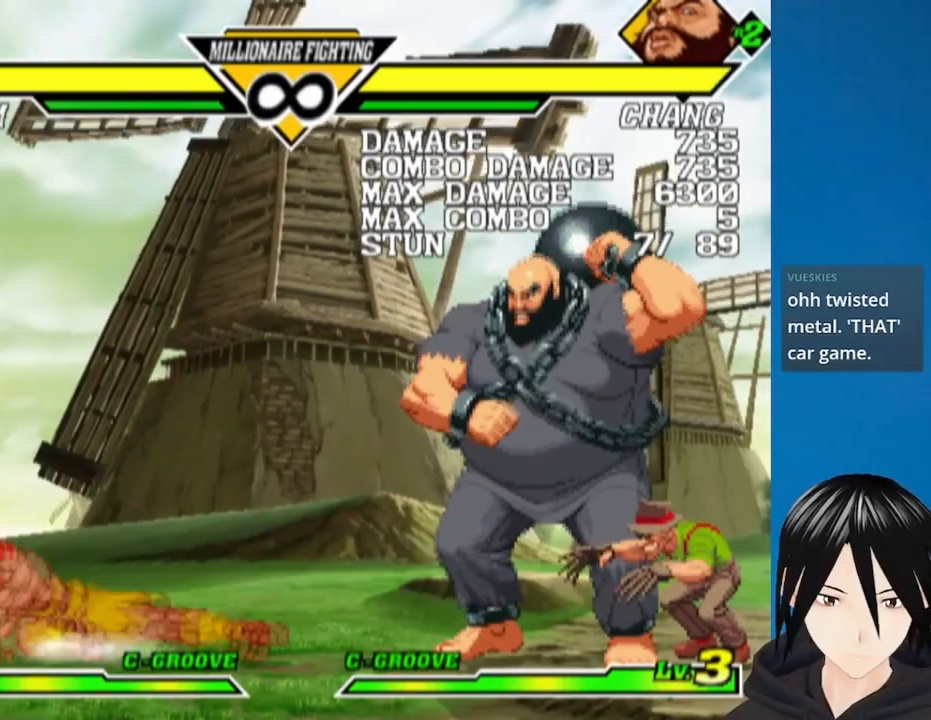
{"buttons": ["DPAD_RIGHT"], "left_stick": "center", "right_stick": "center", "events": [[50, "CROSS", "up"], [133, "DPAD_DOWN", "up"], [317, "DPAD_RIGHT", "down"]]}
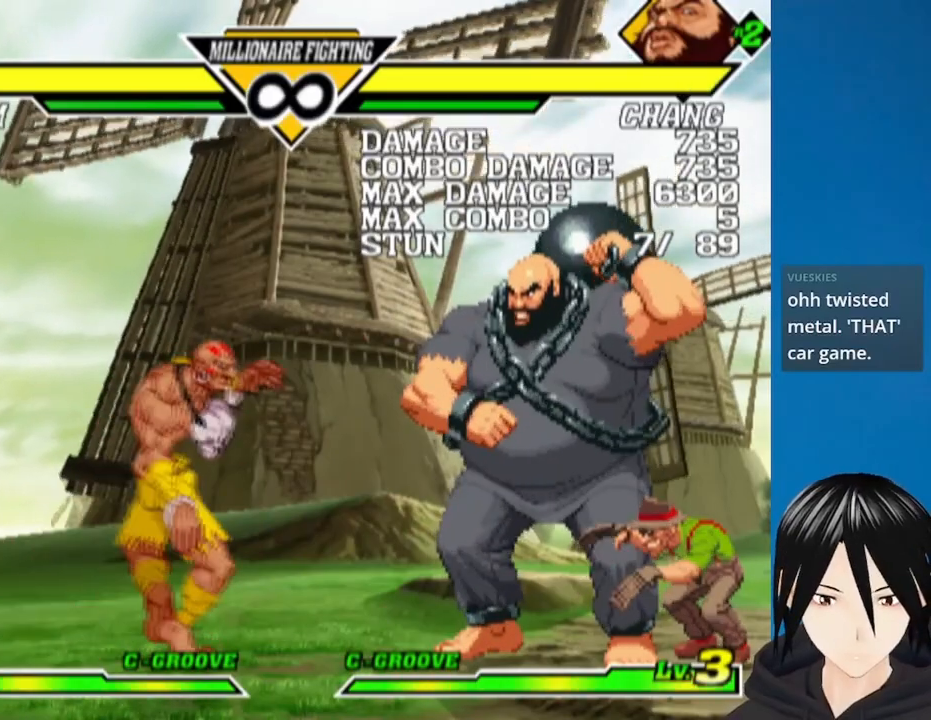
{"buttons": [], "left_stick": "center", "right_stick": "center", "events": [[100, "DPAD_UP", "down"], [367, "DPAD_UP", "up"], [433, "DPAD_RIGHT", "up"]]}
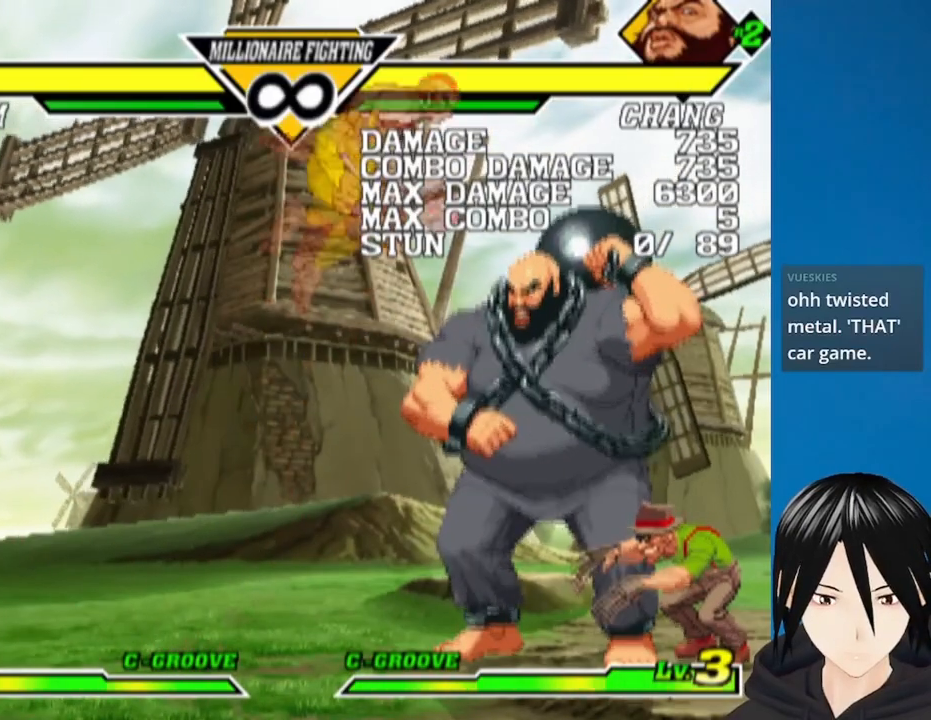
{"buttons": [], "left_stick": "center", "right_stick": "center", "events": [[250, "CROSS", "down"], [400, "CROSS", "up"]]}